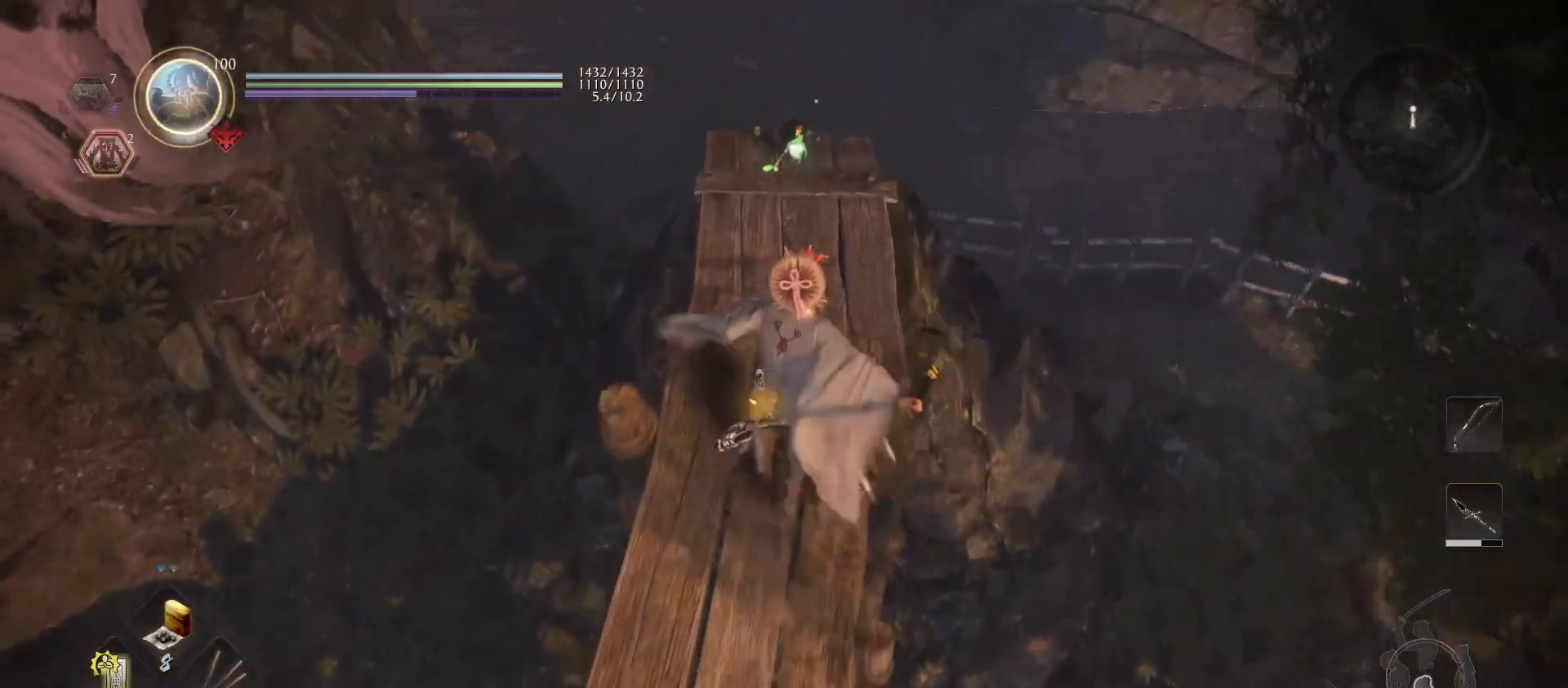
Gameplay with a controller (PlayStation layout); each line is a JSON object with the inputs held at the frame after it. "events" lists button and stick changes between this image and that frame as [ms after this image, input, new state], when the widget could be followed in between.
{"buttons": [], "left_stick": "up", "right_stick": "center", "events": [[67, "CIRCLE", "up"], [100, "R1", "up"]]}
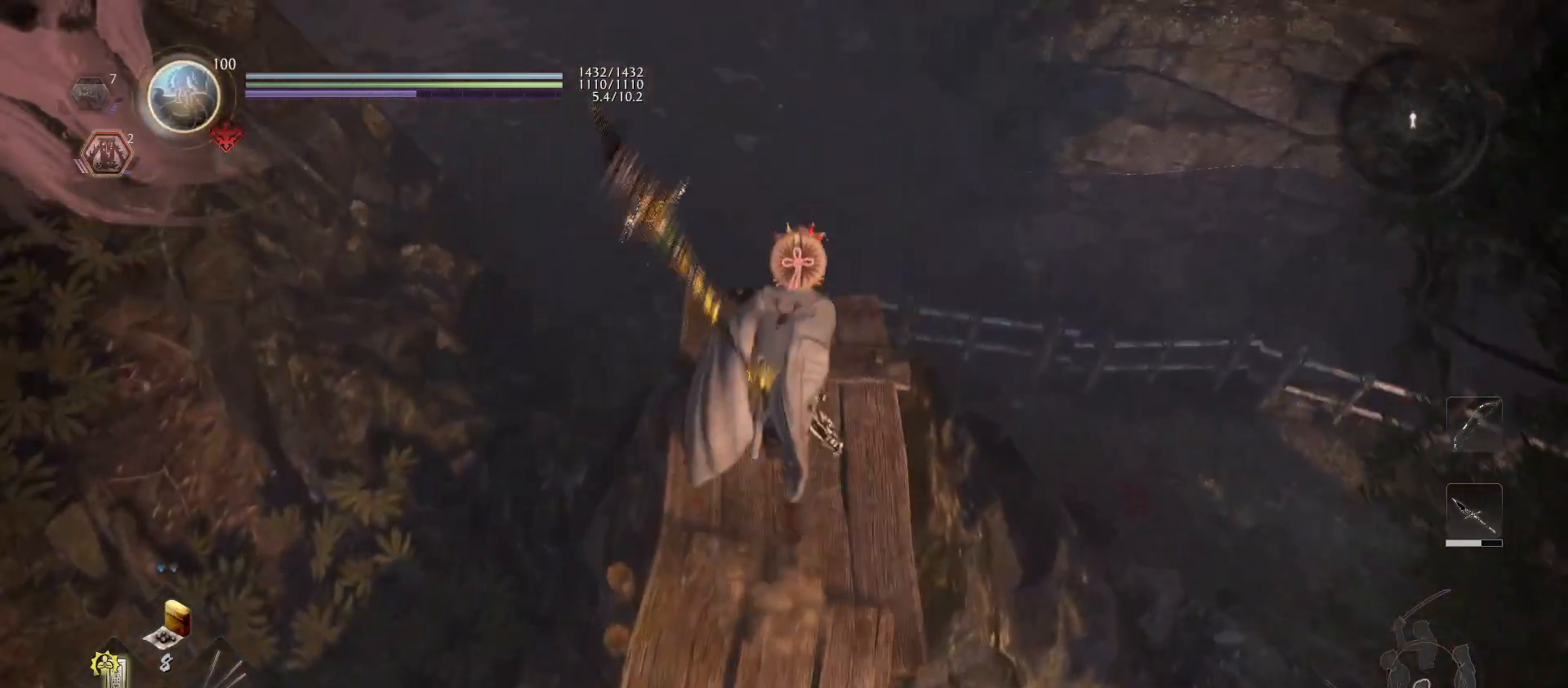
{"buttons": ["CIRCLE"], "left_stick": "center", "right_stick": "center", "events": [[67, "left_stick", "center"], [167, "CIRCLE", "down"]]}
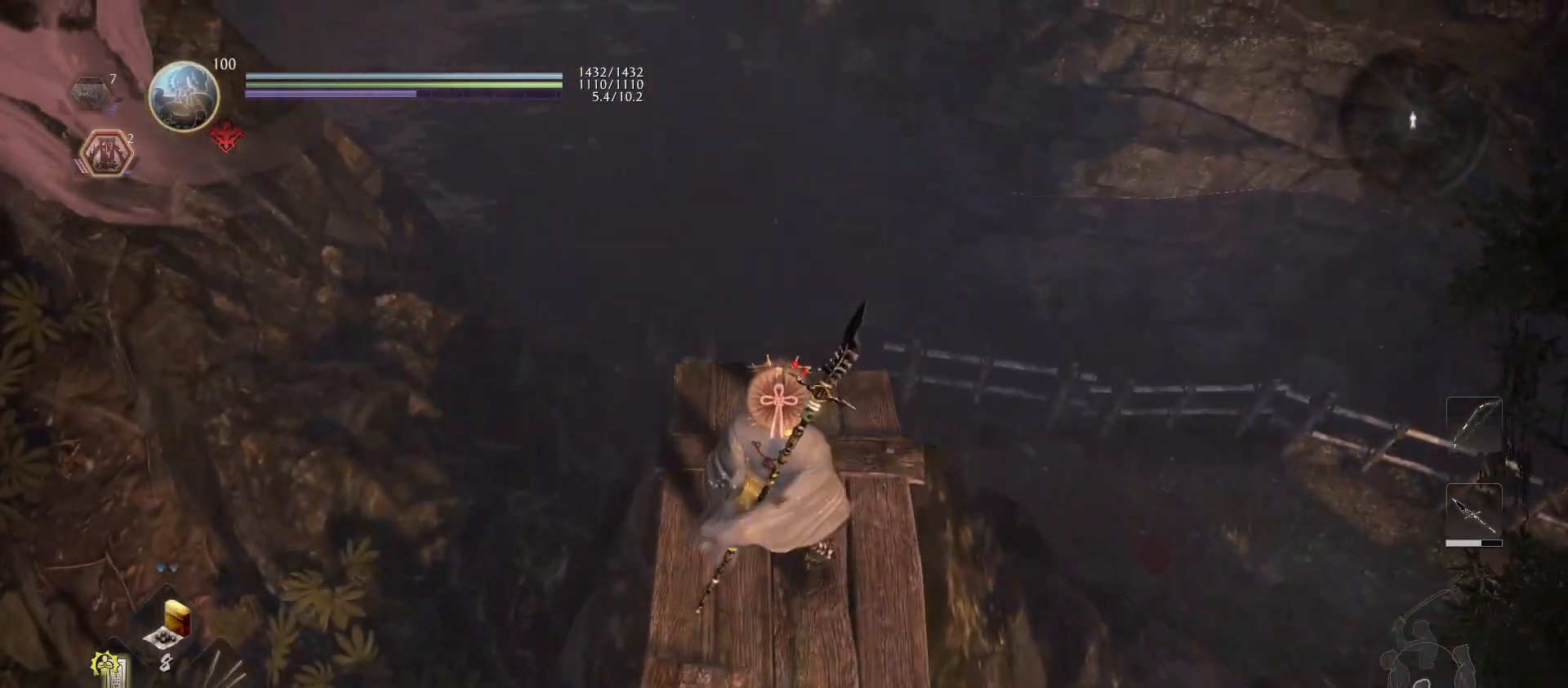
{"buttons": [], "left_stick": "center", "right_stick": "up-left", "events": [[67, "CIRCLE", "up"], [200, "right_stick", "left"], [267, "right_stick", "up-left"]]}
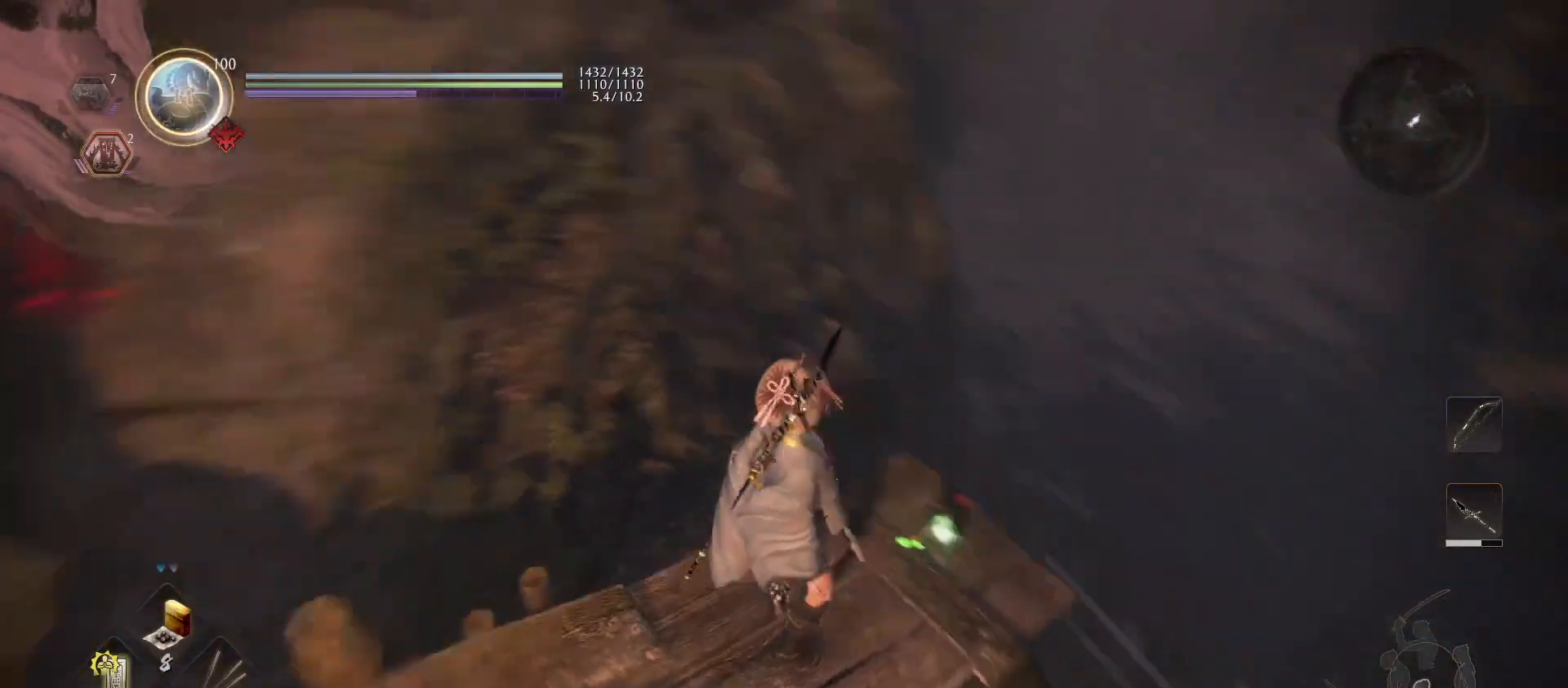
{"buttons": ["CIRCLE"], "left_stick": "center", "right_stick": "center", "events": [[33, "left_stick", "right"], [67, "right_stick", "center"], [100, "left_stick", "center"], [233, "CIRCLE", "down"]]}
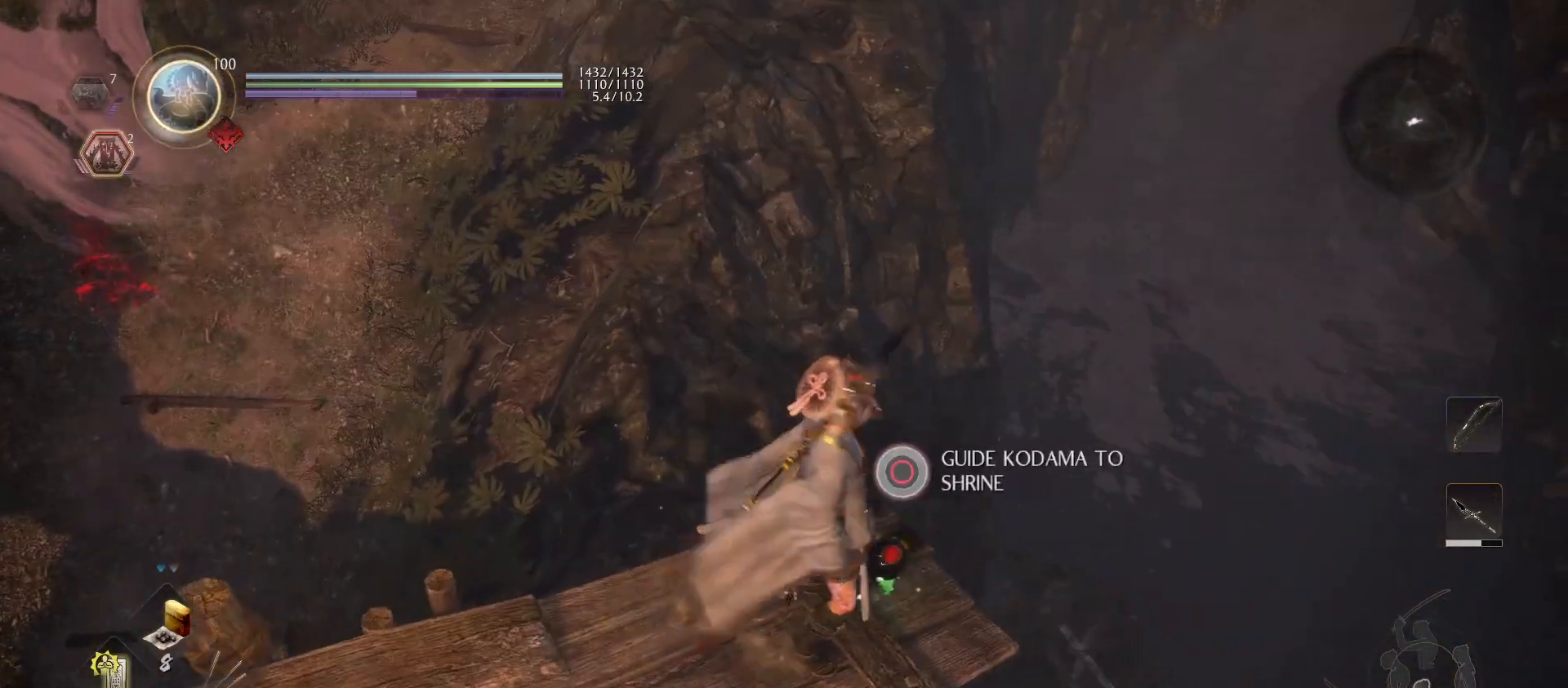
{"buttons": ["CIRCLE"], "left_stick": "center", "right_stick": "center", "events": []}
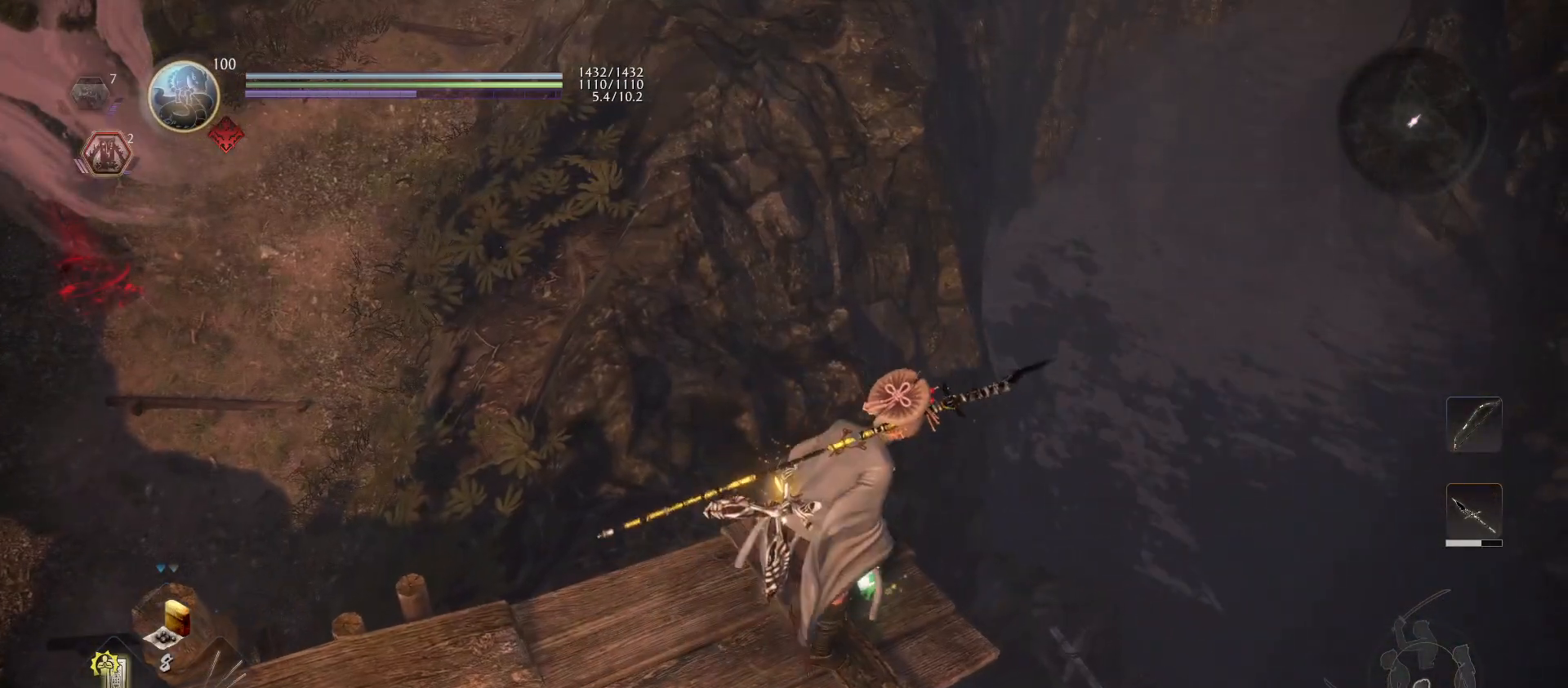
{"buttons": [], "left_stick": "center", "right_stick": "up-left", "events": [[67, "CIRCLE", "up"], [200, "right_stick", "up-left"]]}
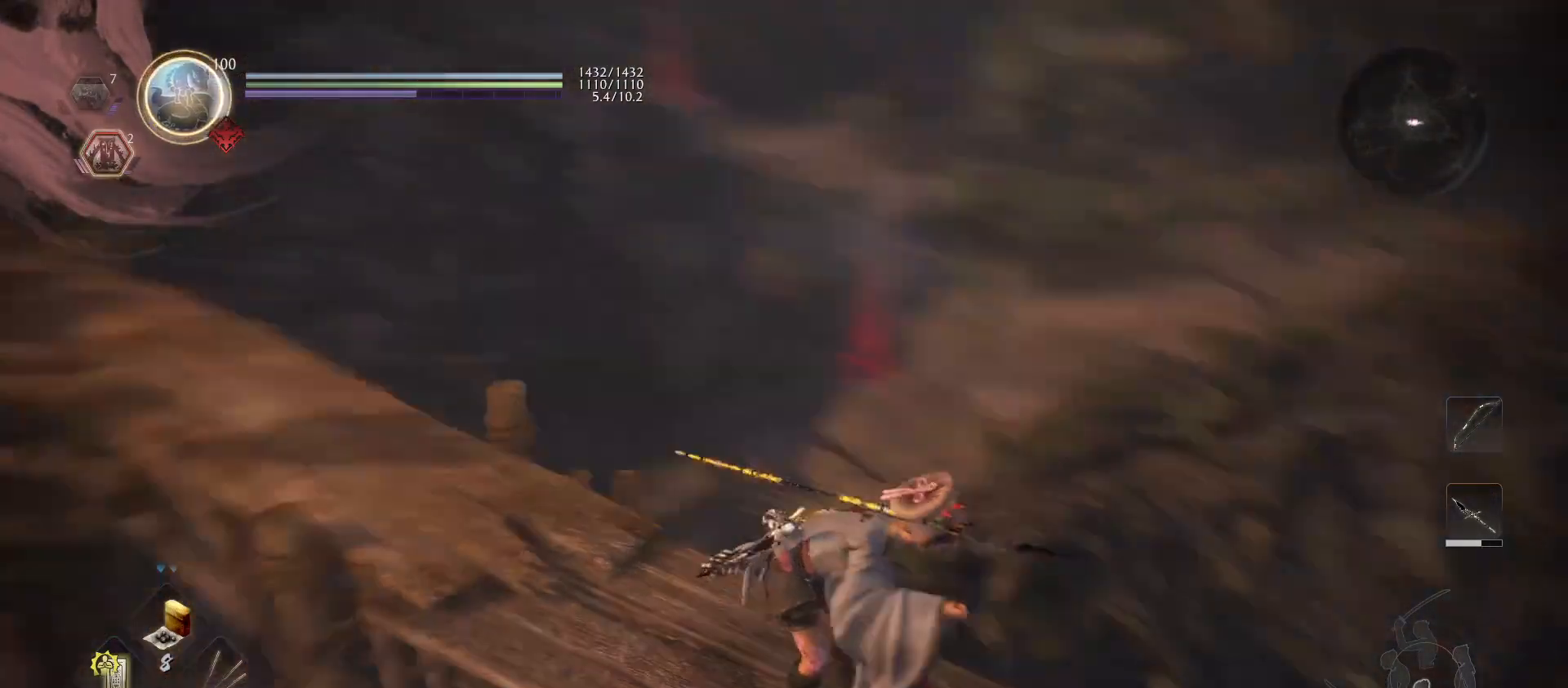
{"buttons": [], "left_stick": "center", "right_stick": "up-left", "events": [[100, "right_stick", "center"], [333, "right_stick", "up-left"]]}
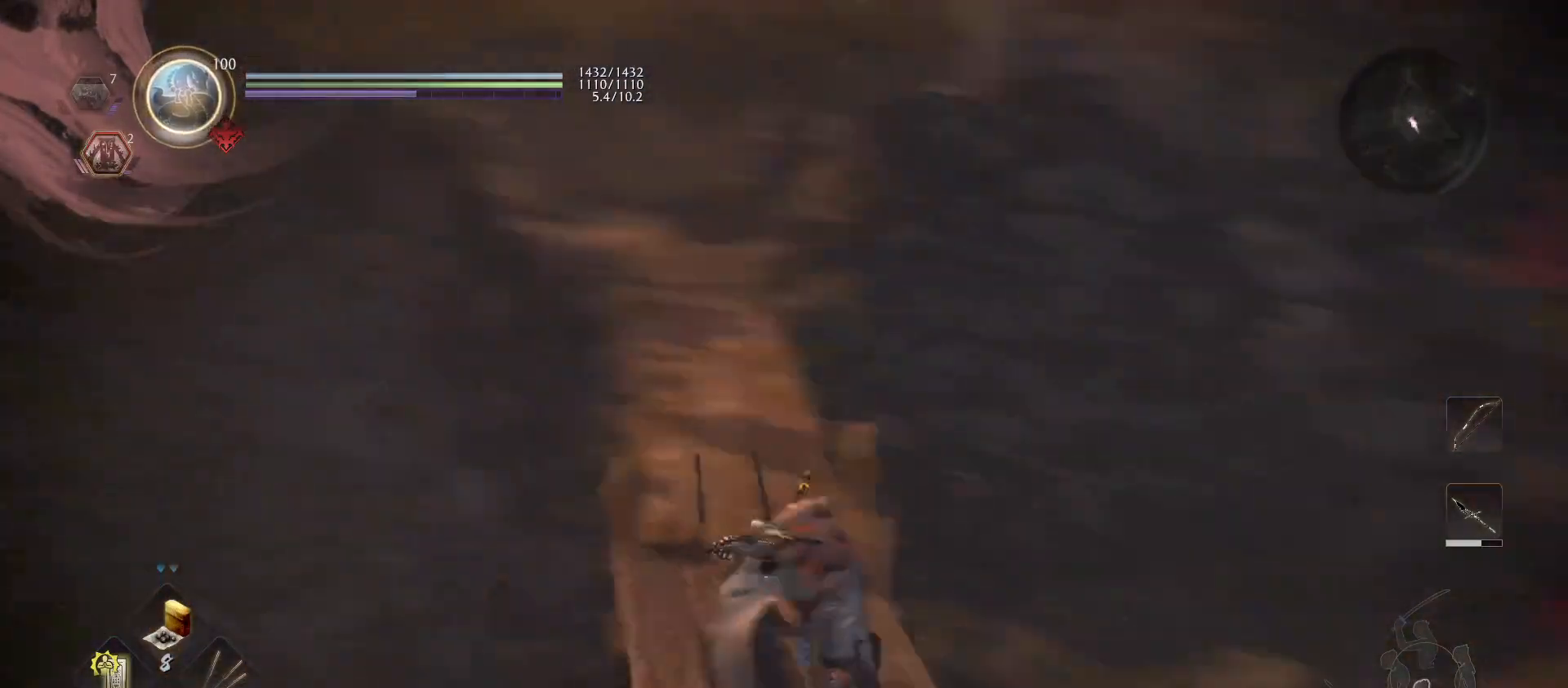
{"buttons": [], "left_stick": "center", "right_stick": "up-left", "events": [[67, "right_stick", "center"], [233, "right_stick", "up-left"]]}
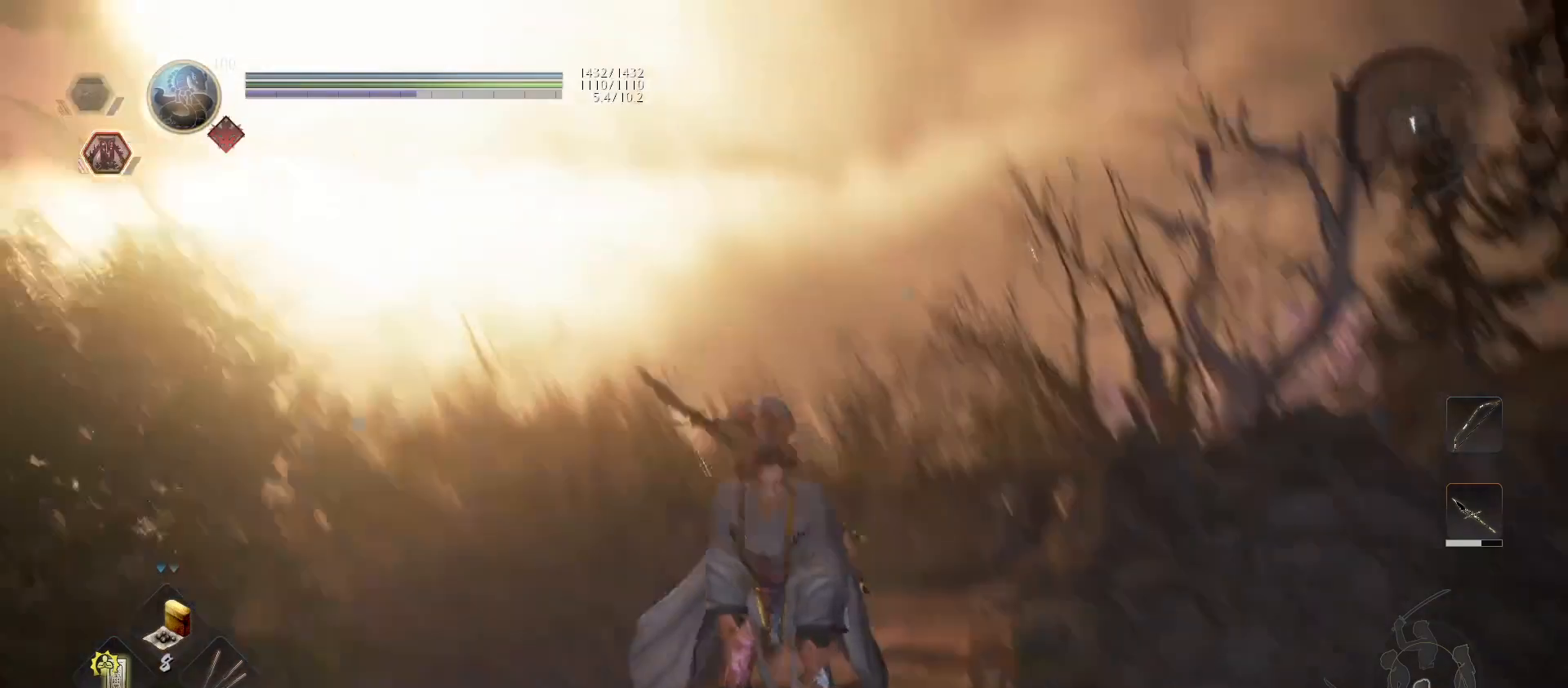
{"buttons": [], "left_stick": "center", "right_stick": "center", "events": [[67, "right_stick", "center"]]}
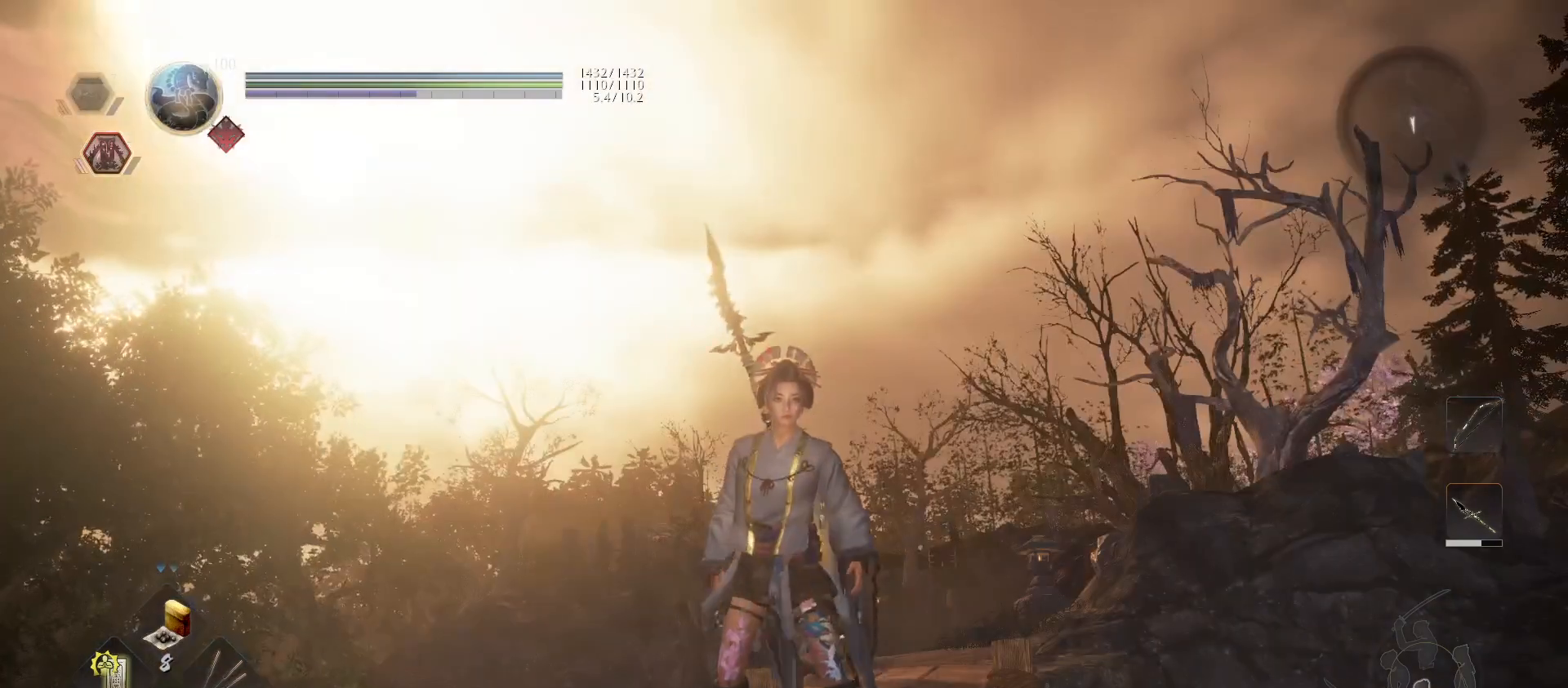
{"buttons": [], "left_stick": "center", "right_stick": "center", "events": [[200, "right_stick", "down-left"], [500, "right_stick", "center"]]}
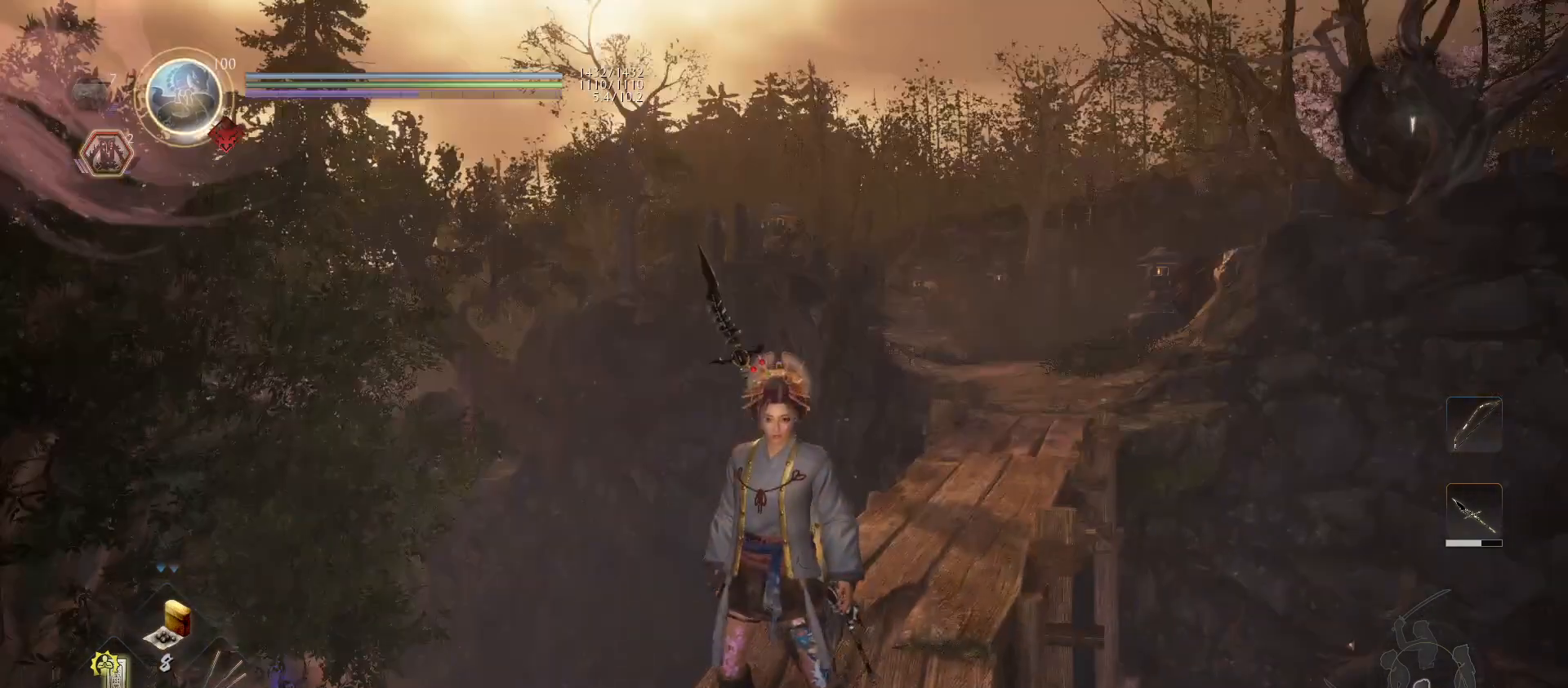
{"buttons": [], "left_stick": "center", "right_stick": "down-left", "events": [[233, "right_stick", "down-left"]]}
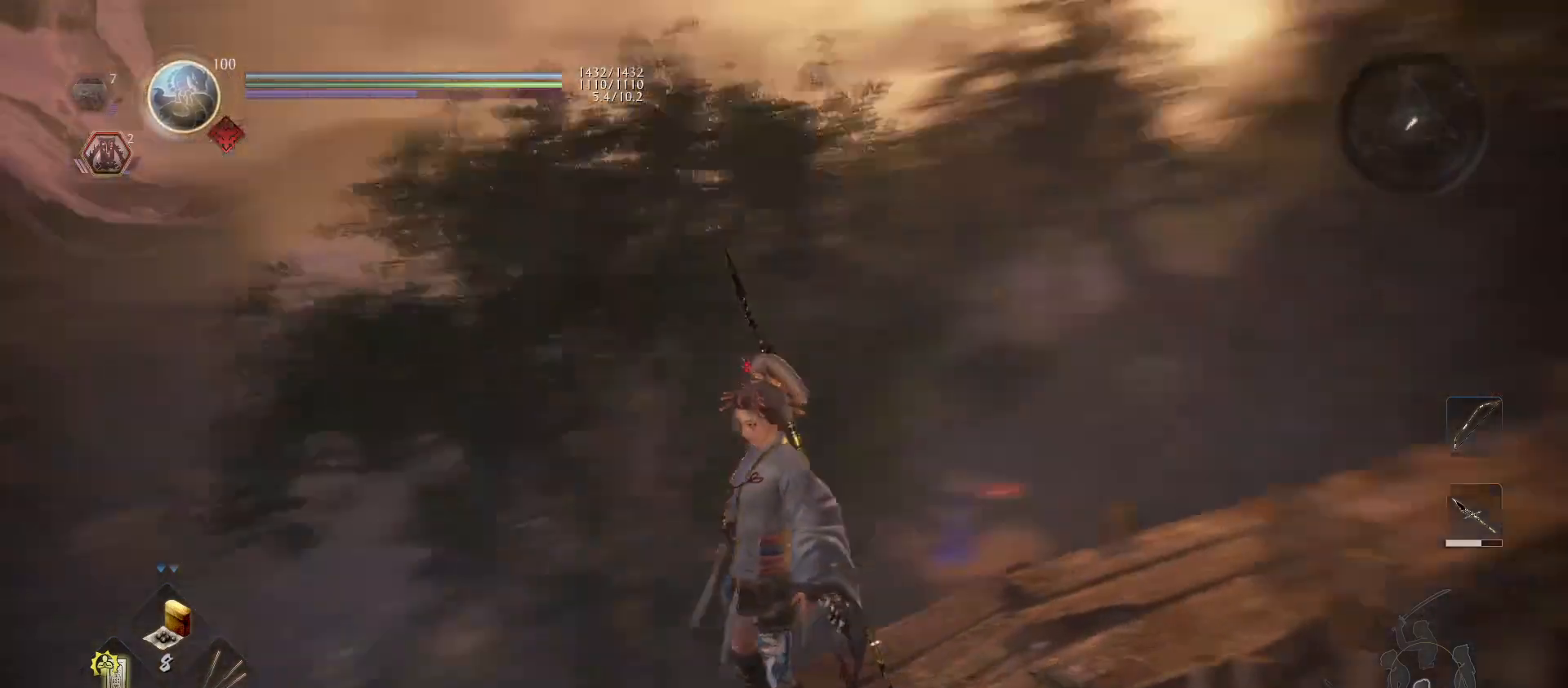
{"buttons": [], "left_stick": "center", "right_stick": "center", "events": [[433, "right_stick", "center"]]}
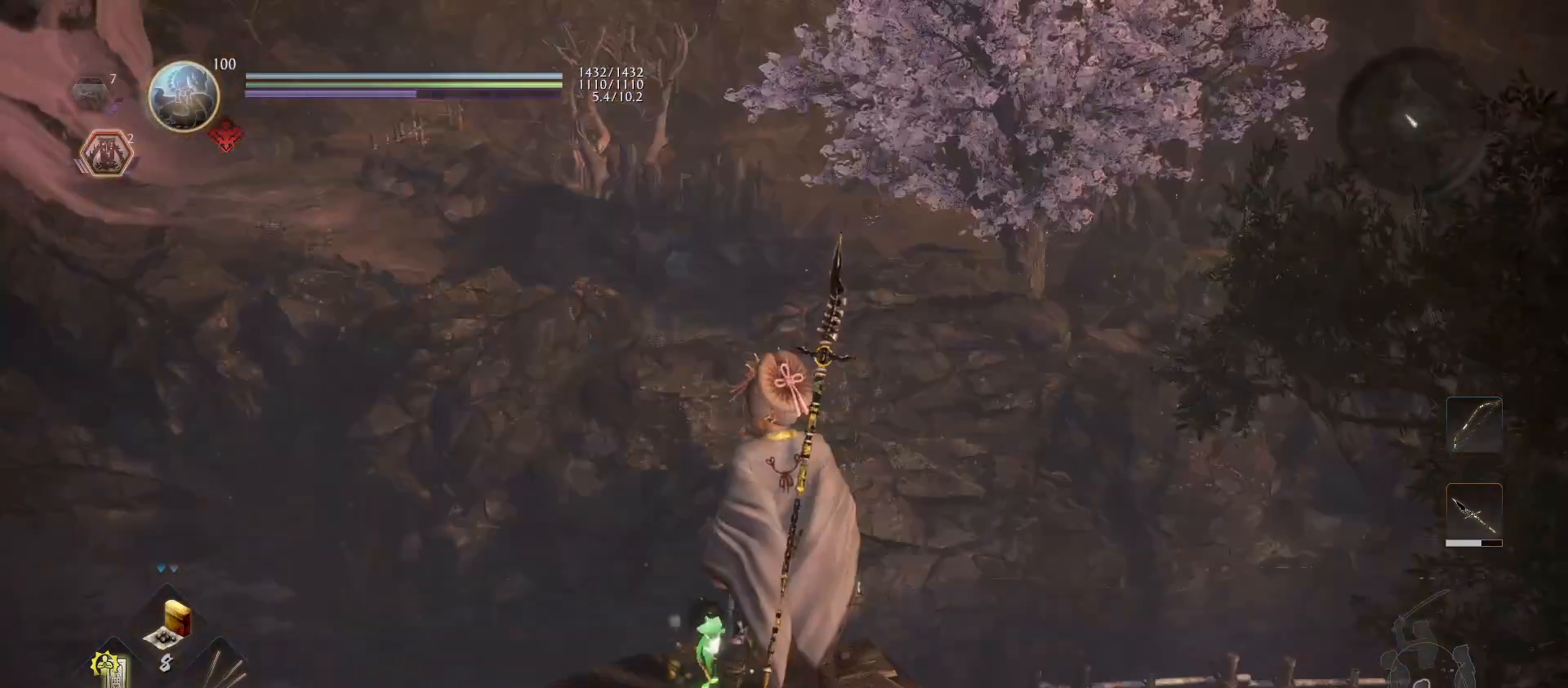
{"buttons": [], "left_stick": "center", "right_stick": "center", "events": [[133, "right_stick", "down-left"], [500, "right_stick", "center"]]}
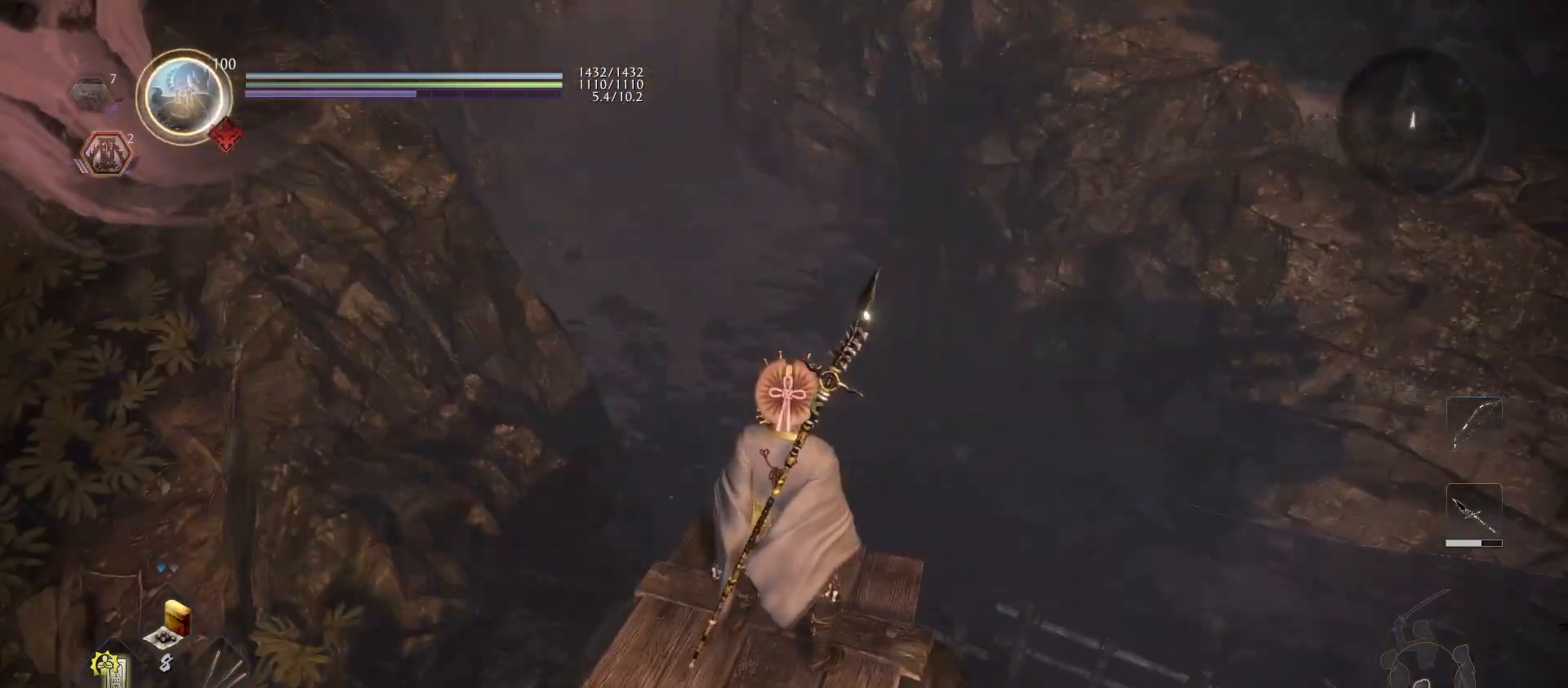
{"buttons": [], "left_stick": "center", "right_stick": "center", "events": [[133, "left_stick", "down"], [333, "left_stick", "center"]]}
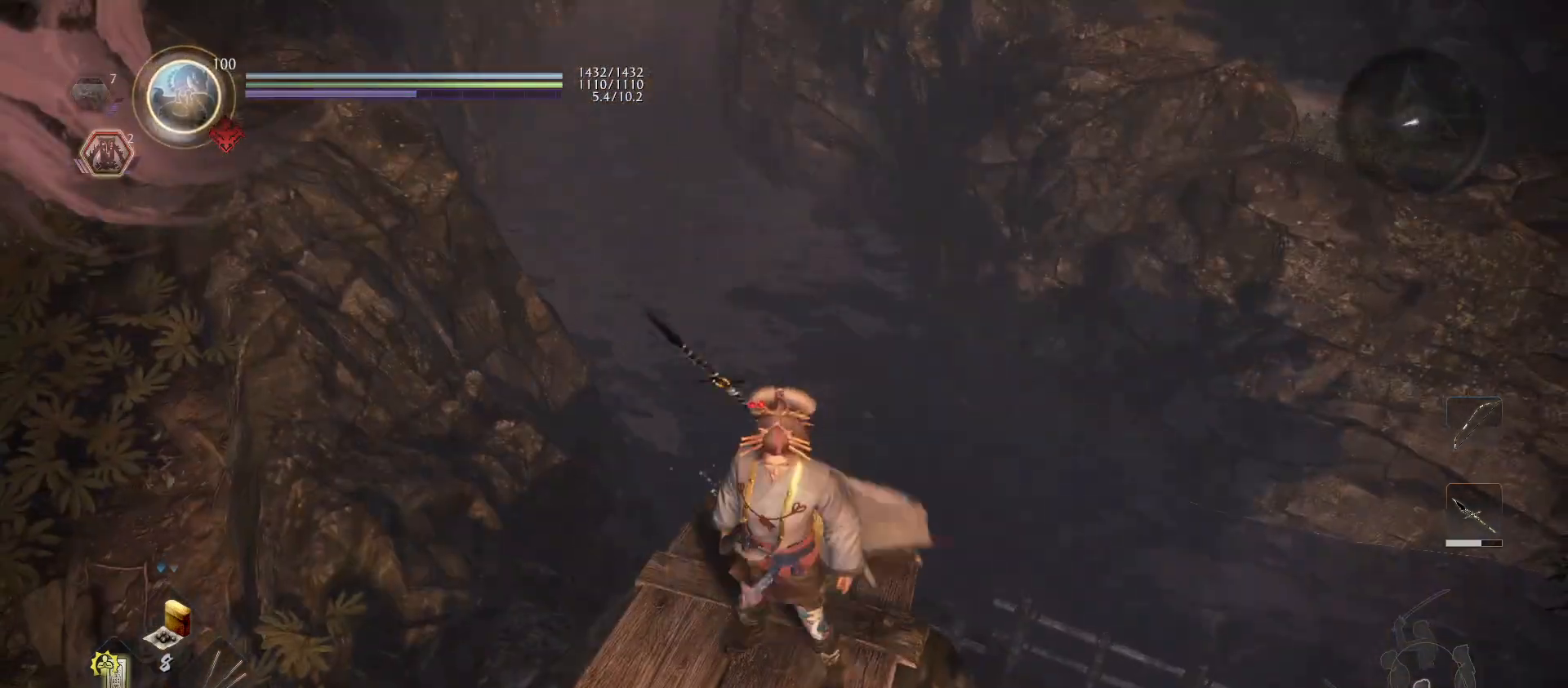
{"buttons": [], "left_stick": "center", "right_stick": "center", "events": [[133, "right_stick", "down-right"], [333, "left_stick", "down-left"], [367, "right_stick", "center"], [467, "left_stick", "center"]]}
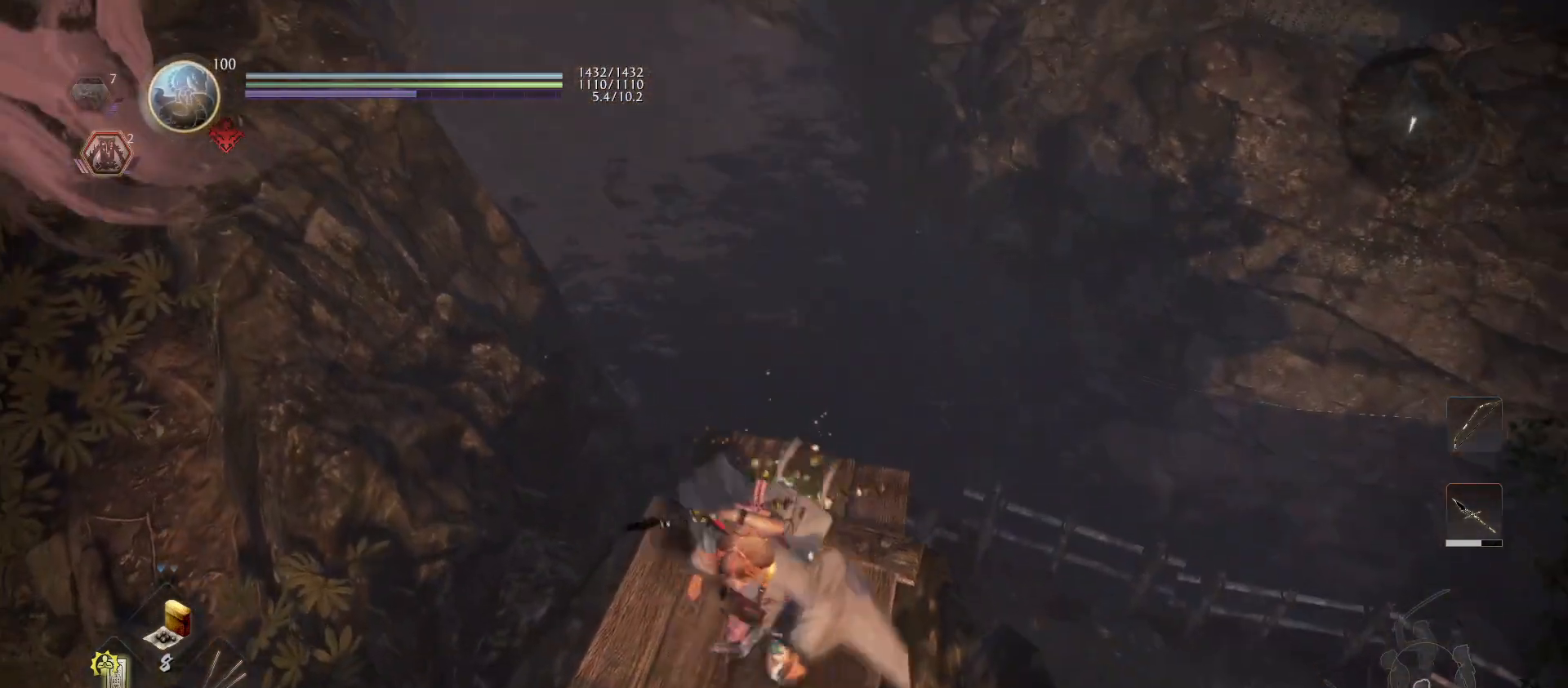
{"buttons": [], "left_stick": "center", "right_stick": "down-left", "events": [[467, "right_stick", "down-left"]]}
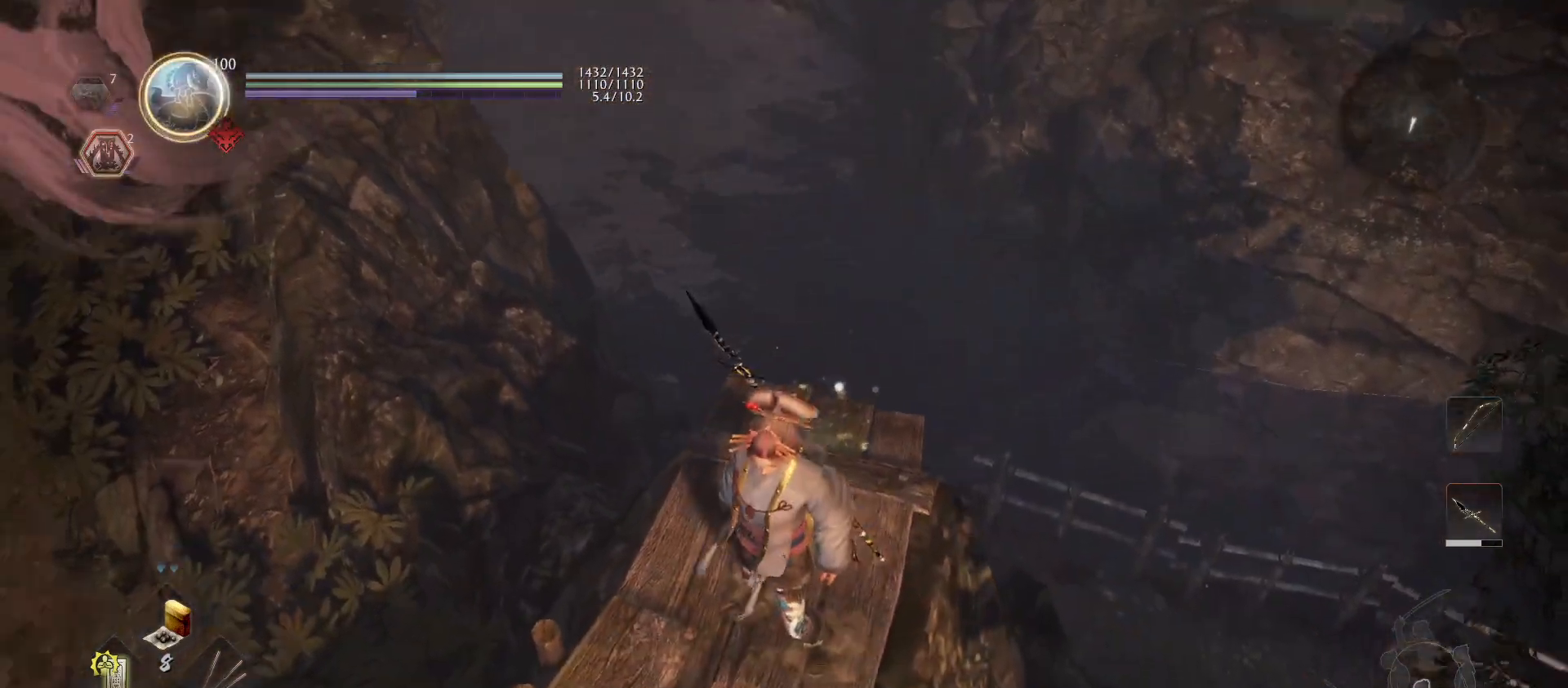
{"buttons": [], "left_stick": "center", "right_stick": "center", "events": [[200, "right_stick", "center"], [400, "left_stick", "up-right"], [467, "left_stick", "center"]]}
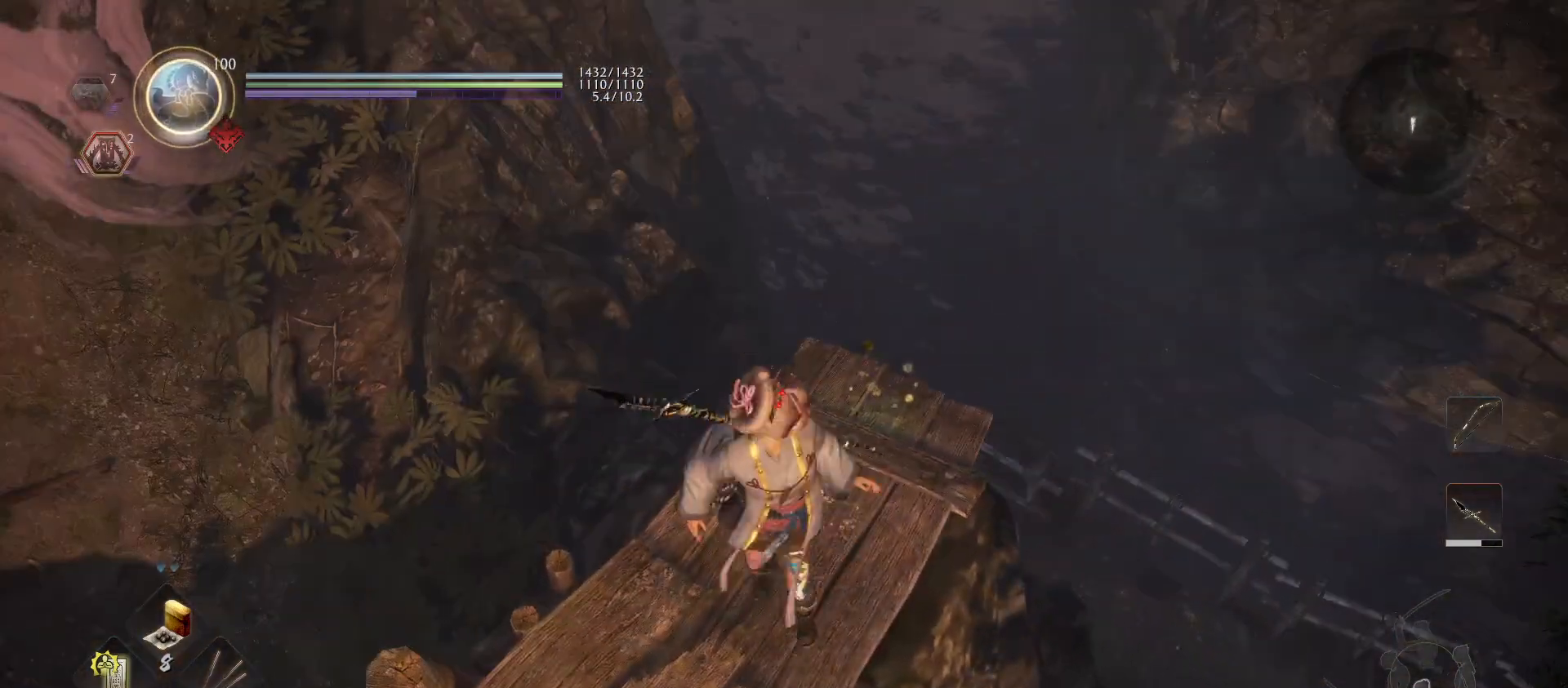
{"buttons": [], "left_stick": "center", "right_stick": "up-left", "events": [[33, "right_stick", "left"], [200, "right_stick", "up-left"]]}
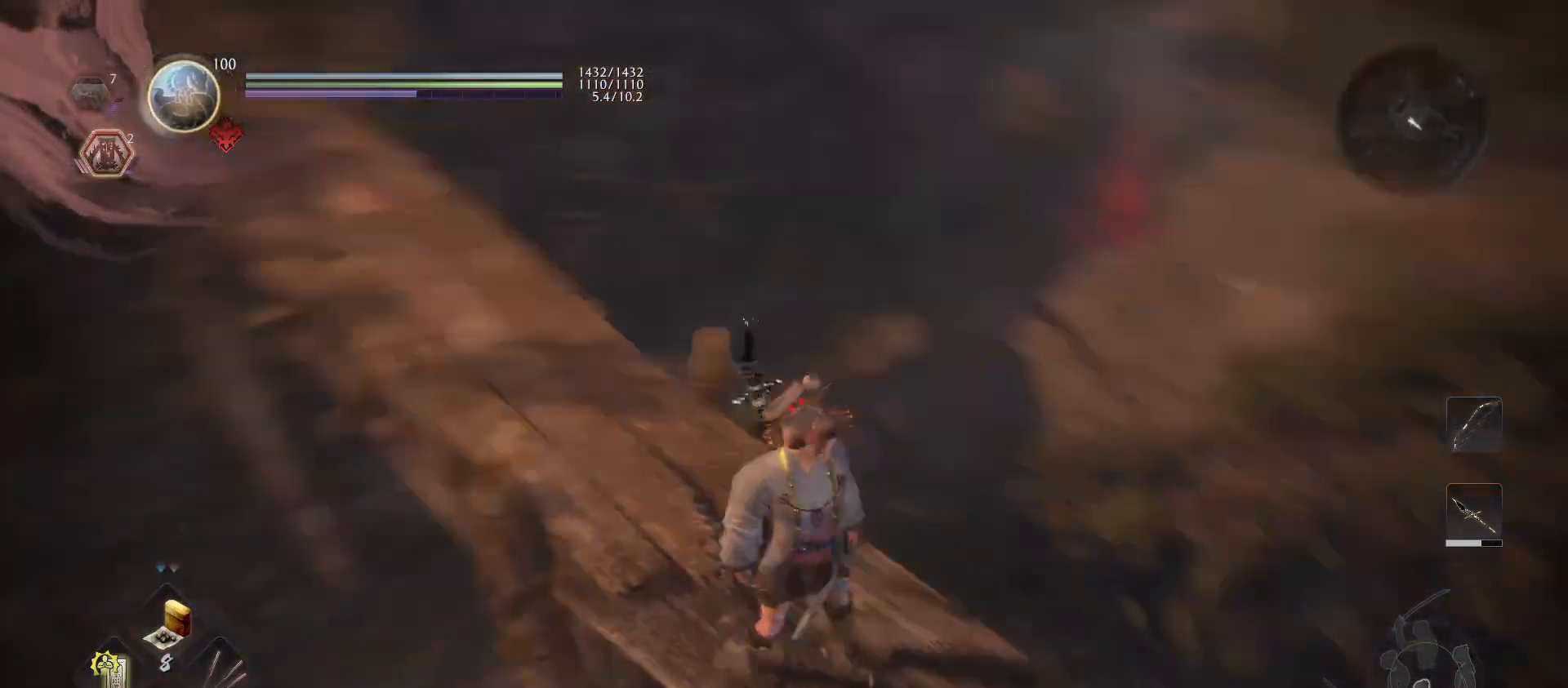
{"buttons": [], "left_stick": "center", "right_stick": "up-left", "events": [[100, "right_stick", "center"], [400, "right_stick", "up-left"]]}
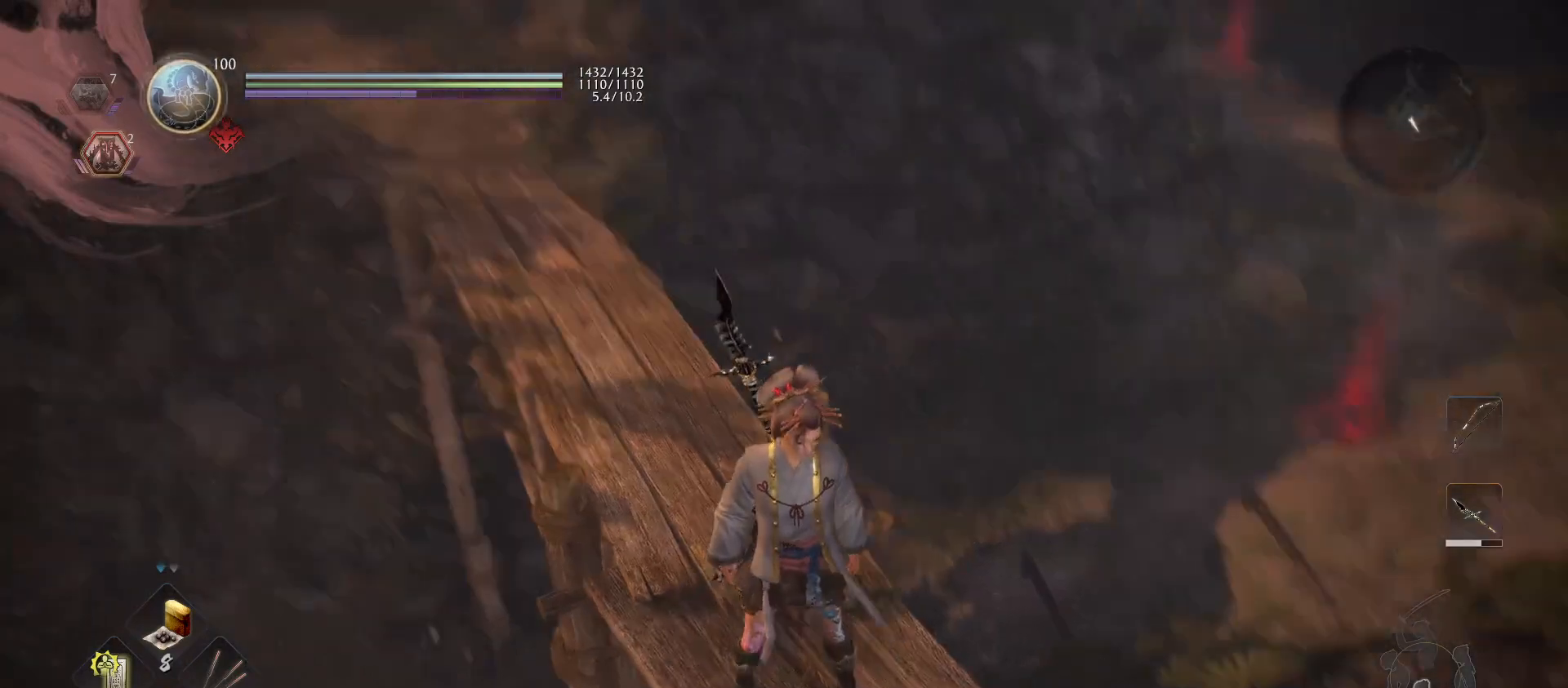
{"buttons": [], "left_stick": "center", "right_stick": "center", "events": [[167, "right_stick", "center"]]}
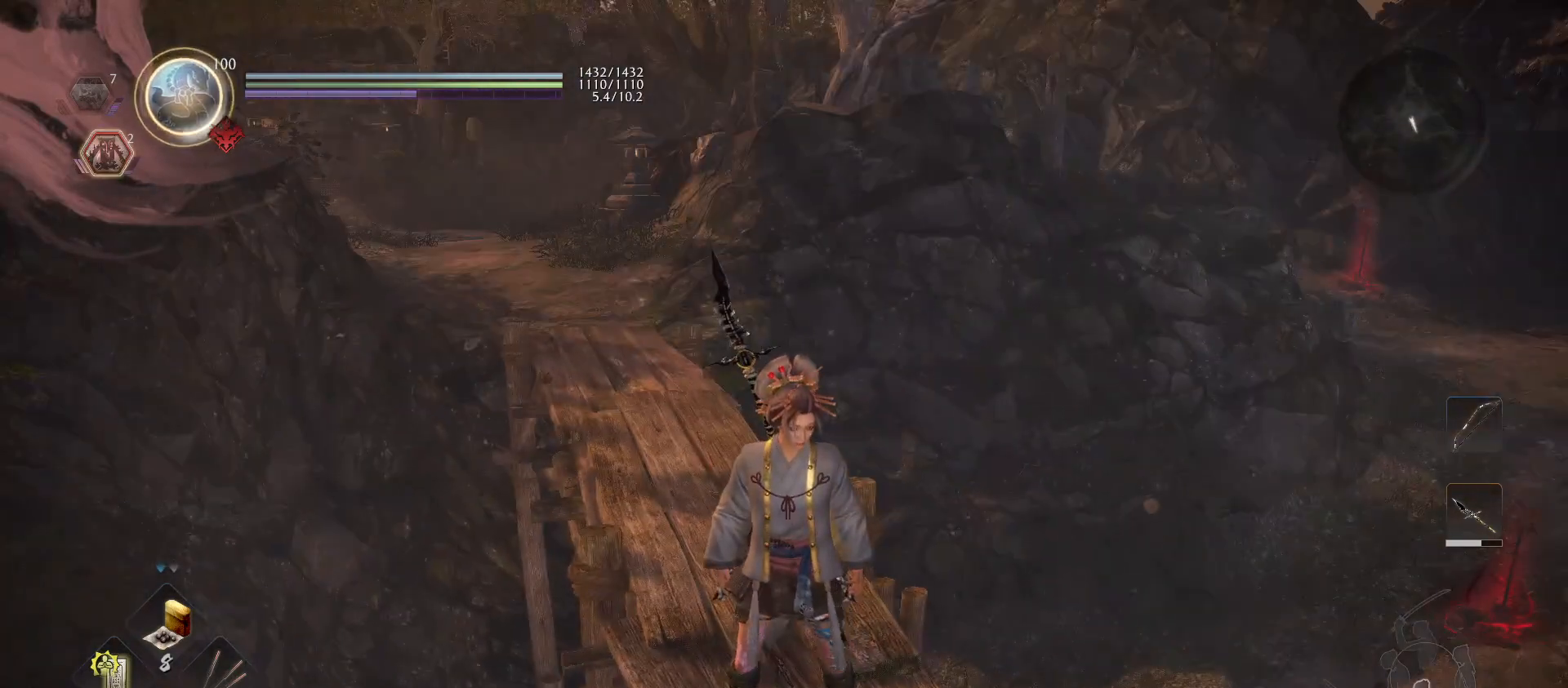
{"buttons": [], "left_stick": "center", "right_stick": "center", "events": []}
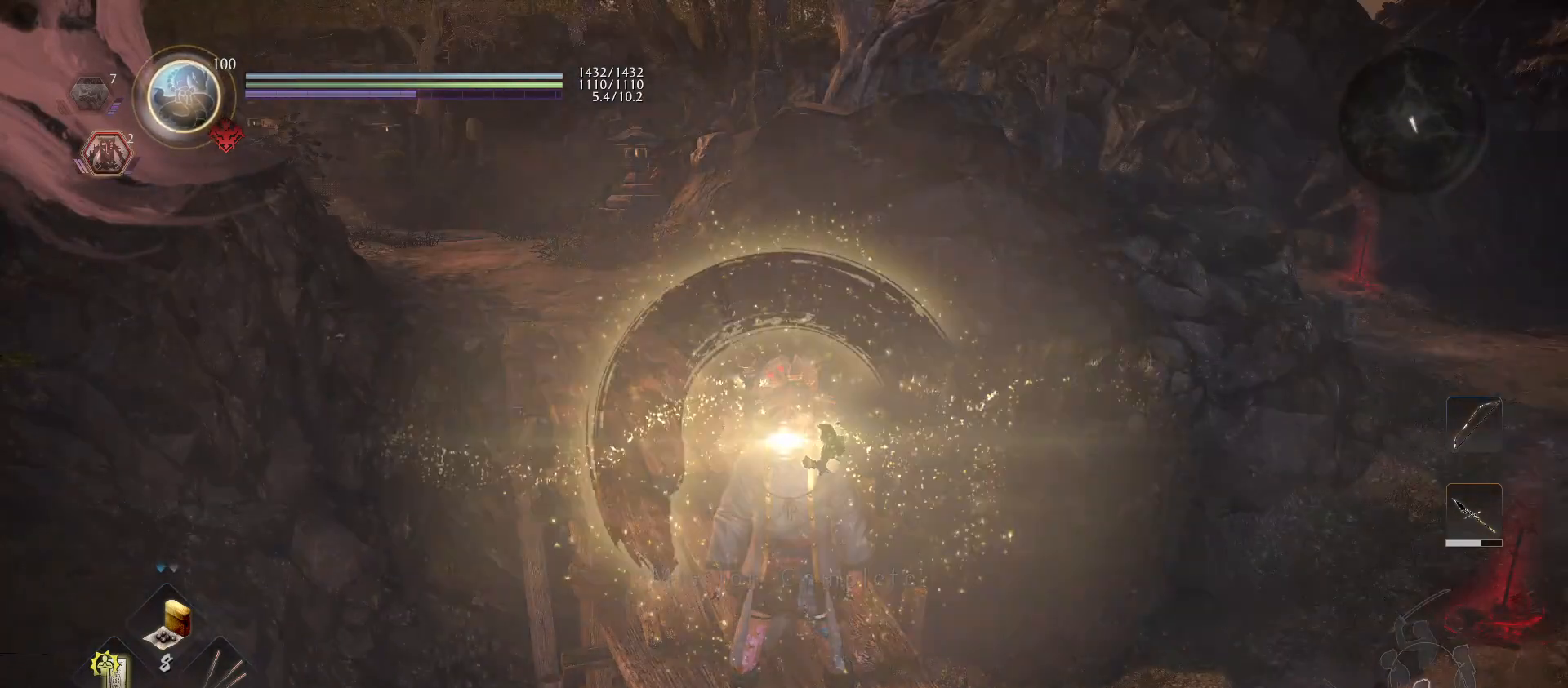
{"buttons": [], "left_stick": "center", "right_stick": "center", "events": []}
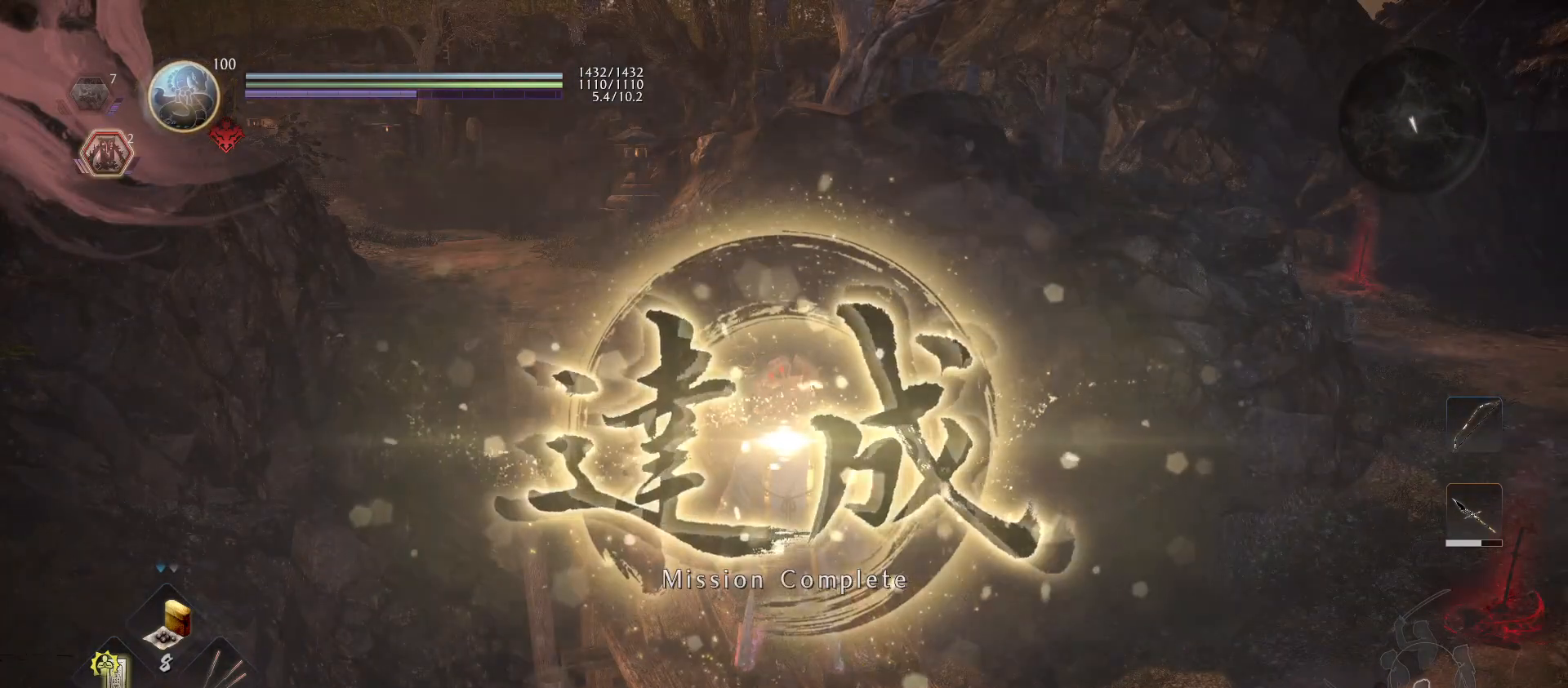
{"buttons": [], "left_stick": "center", "right_stick": "center", "events": []}
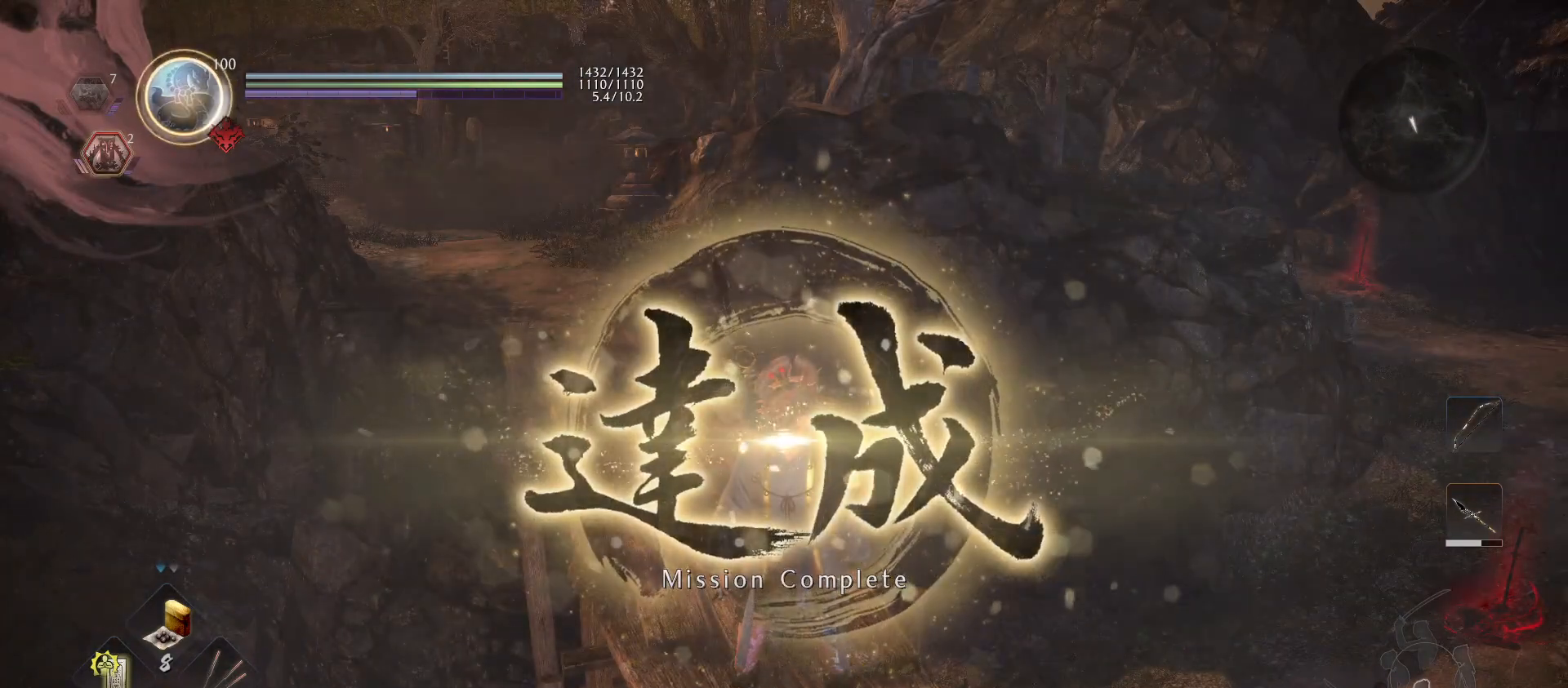
{"buttons": [], "left_stick": "center", "right_stick": "center", "events": [[67, "START", "down"], [133, "START", "up"]]}
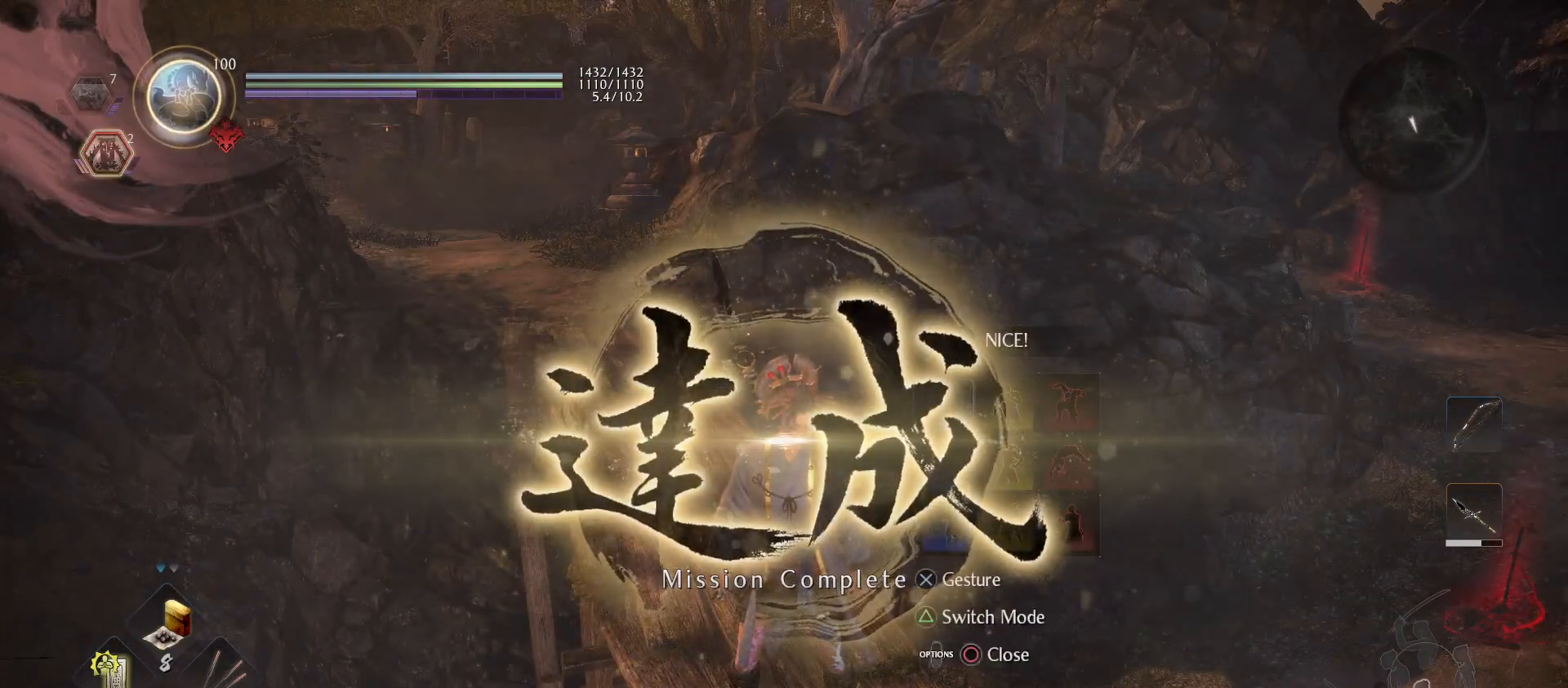
{"buttons": [], "left_stick": "center", "right_stick": "center", "events": []}
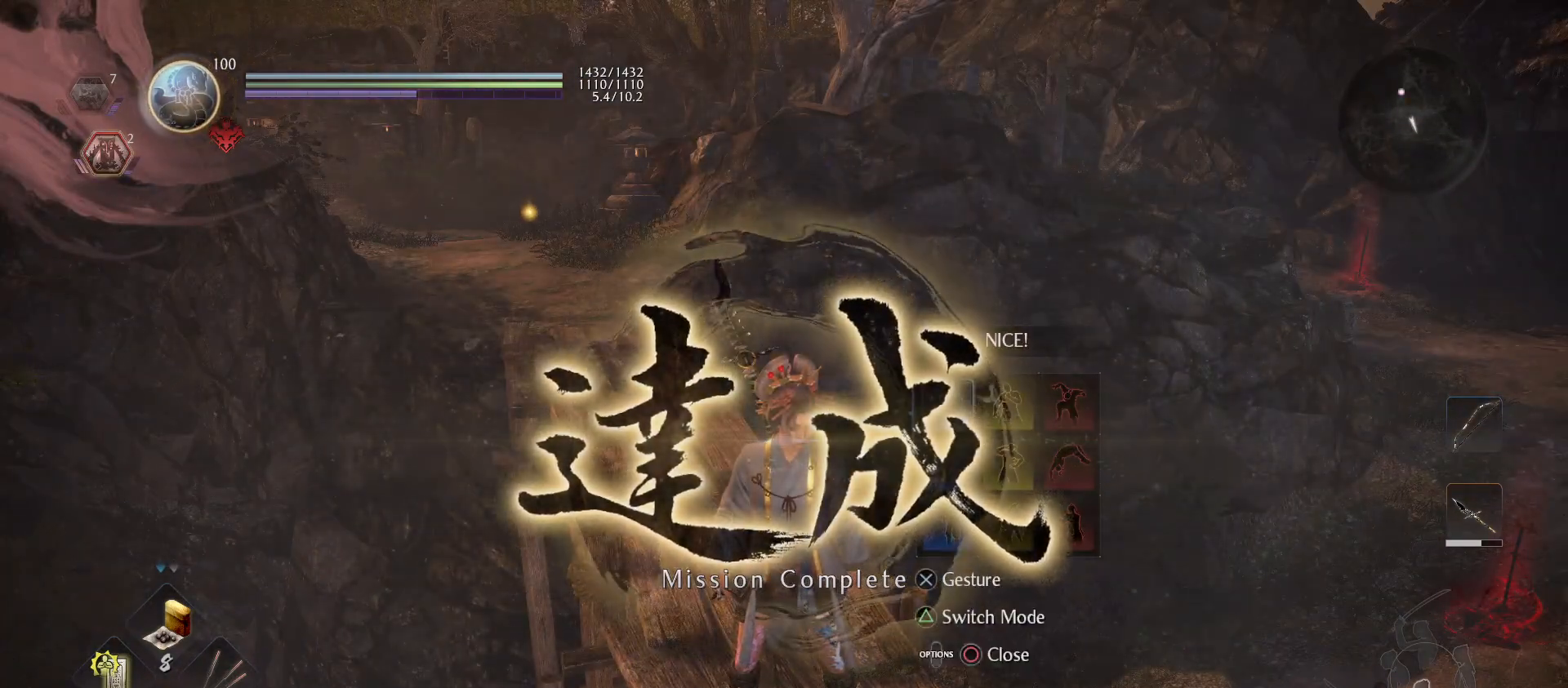
{"buttons": [], "left_stick": "center", "right_stick": "center", "events": []}
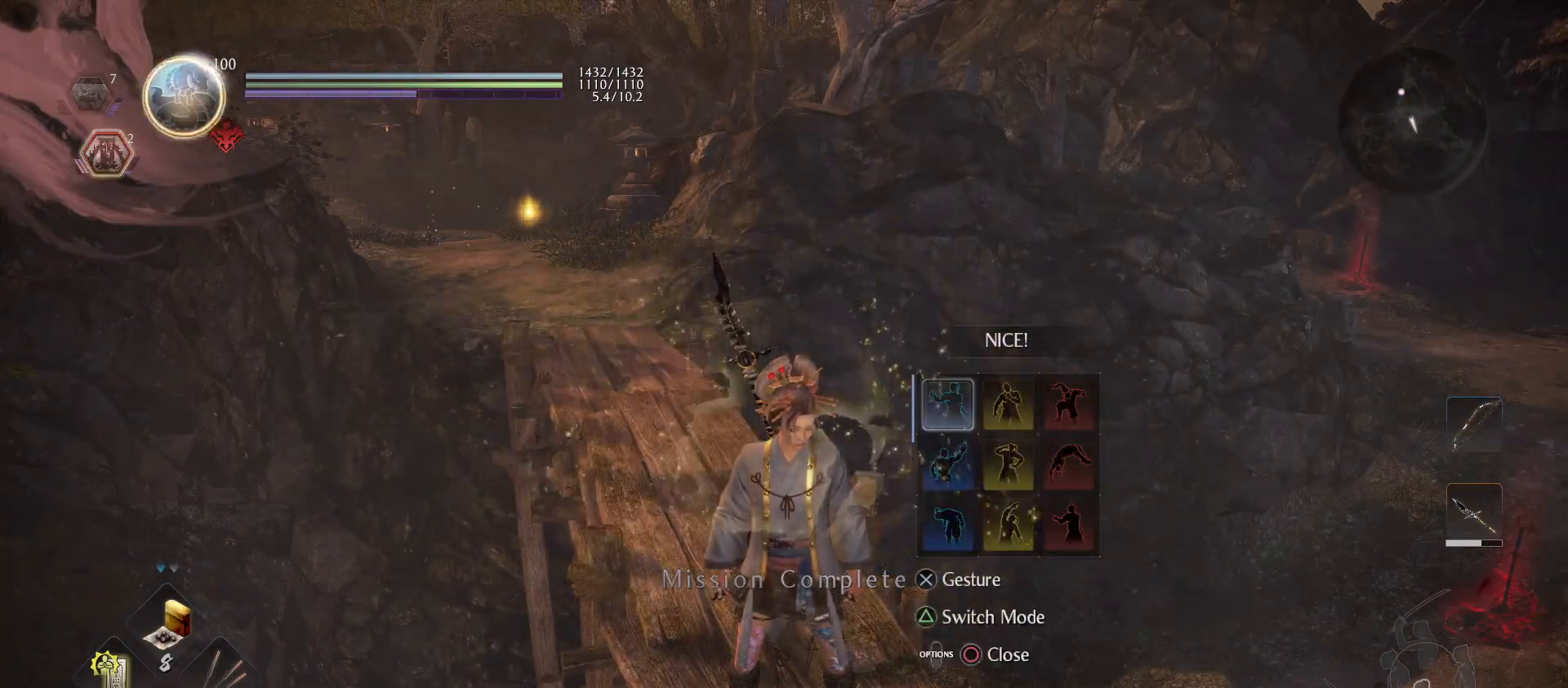
{"buttons": [], "left_stick": "center", "right_stick": "center", "events": []}
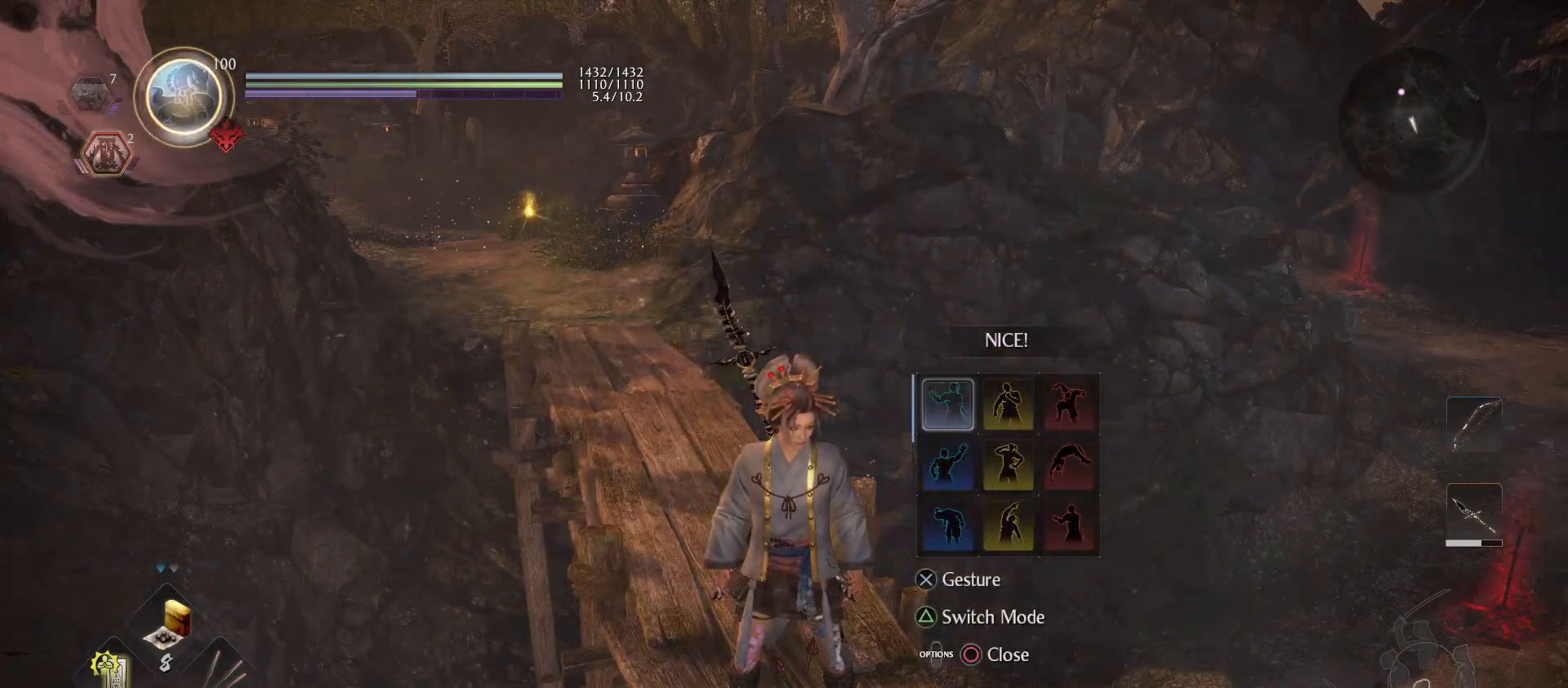
{"buttons": [], "left_stick": "center", "right_stick": "up-left", "events": [[67, "CROSS", "down"], [167, "CROSS", "up"], [400, "right_stick", "up-left"]]}
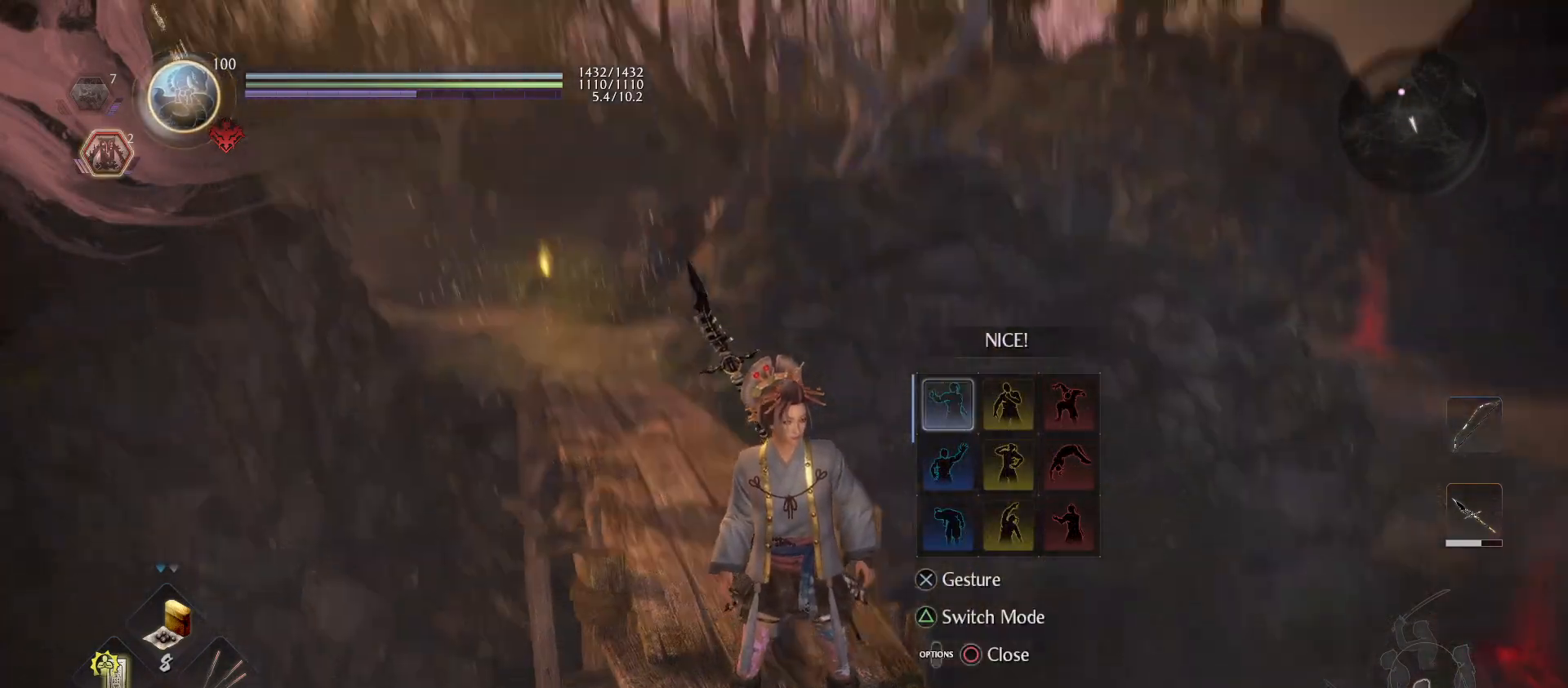
{"buttons": [], "left_stick": "center", "right_stick": "center", "events": [[267, "right_stick", "center"]]}
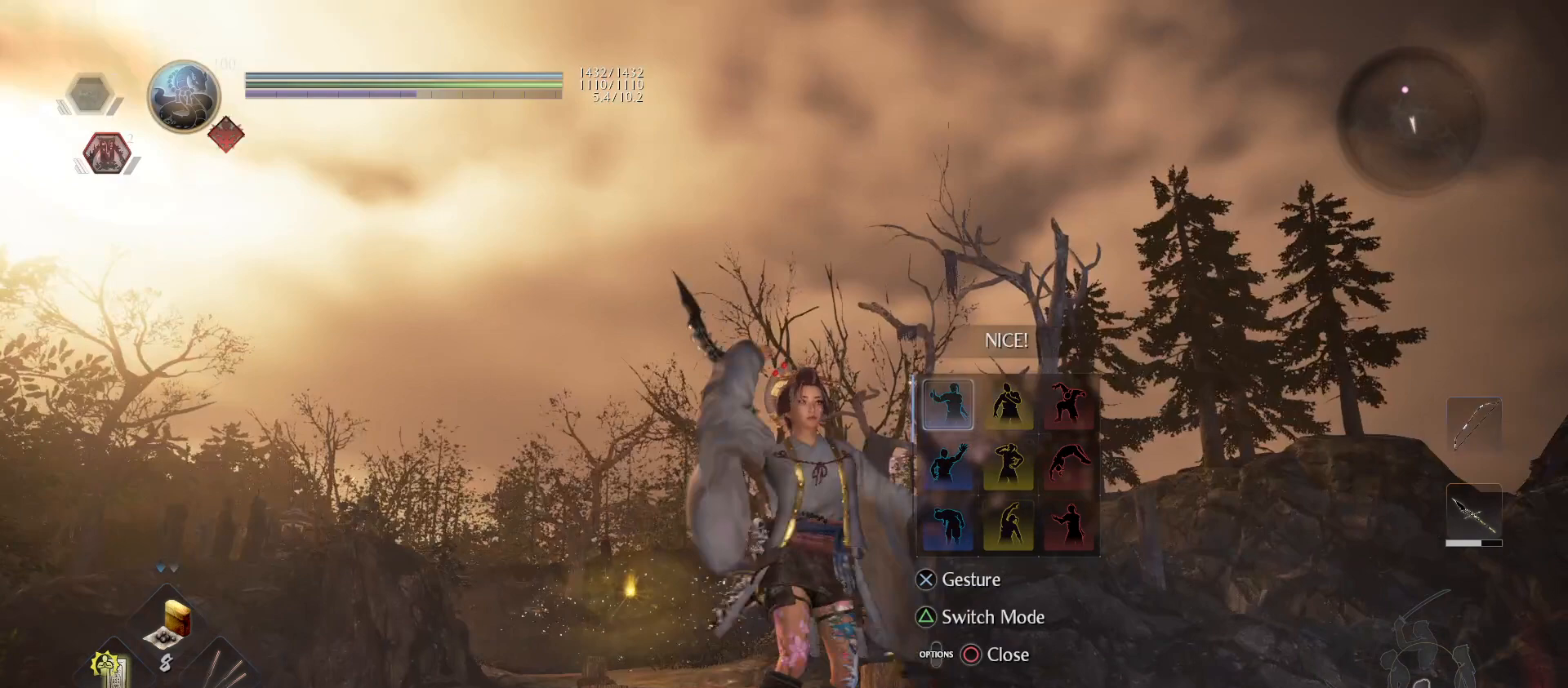
{"buttons": [], "left_stick": "center", "right_stick": "down-left", "events": [[467, "right_stick", "down-left"]]}
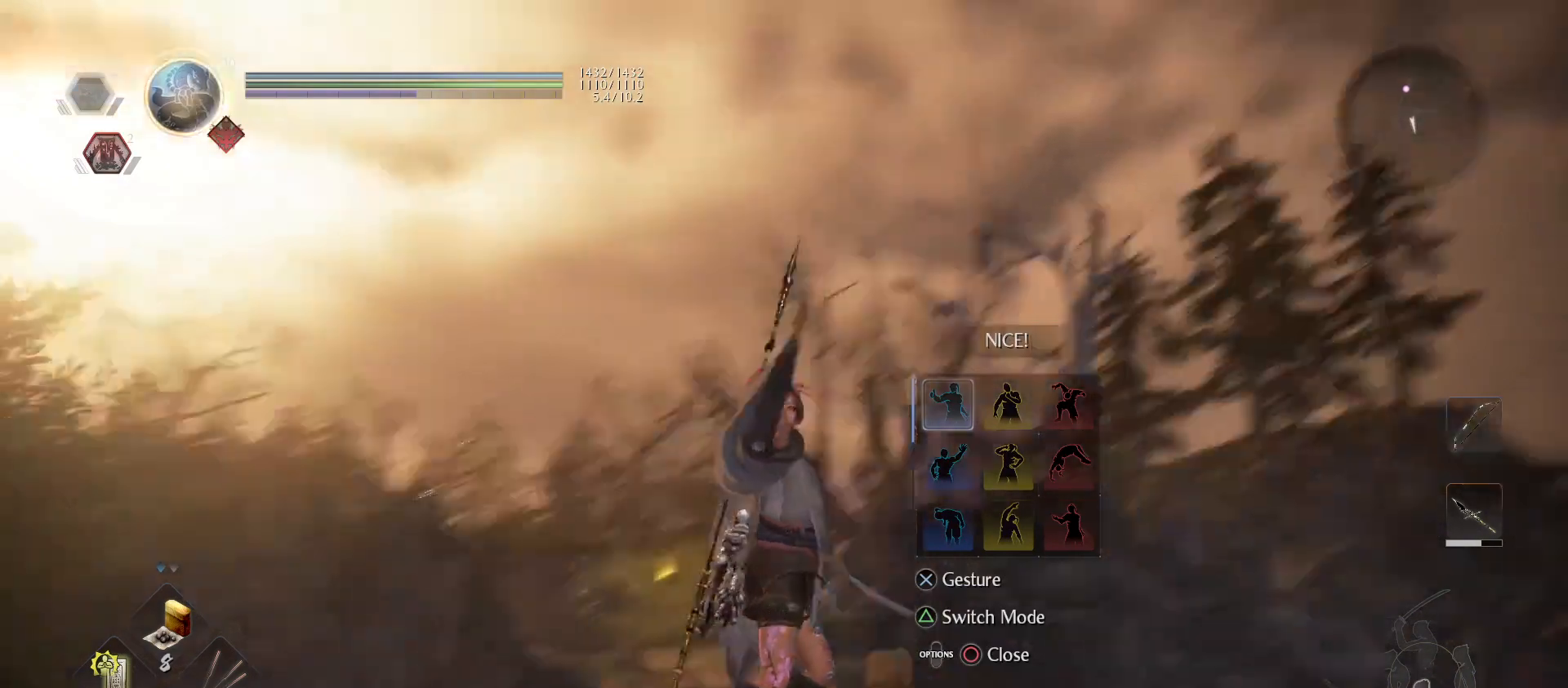
{"buttons": [], "left_stick": "center", "right_stick": "center", "events": [[167, "right_stick", "center"]]}